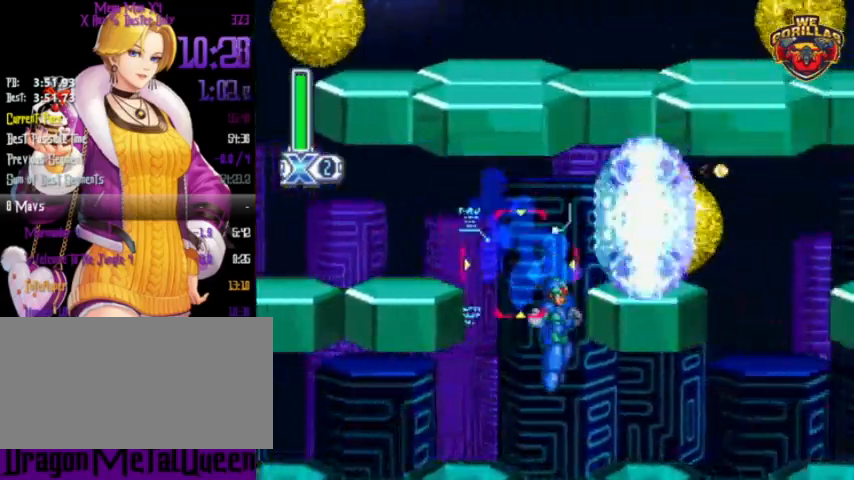
Gameplay with a controller (Nintendo layout); each line is a JSON object with the inputs held at the frame after it. "events" lists button and stick changes between this image and that frame as [ms after this image, input, new state], when the widget could be followed in between. Not read: L3 R3.
{"buttons": ["Y", "R1", "DPAD_RIGHT"], "events": [[133, "DPAD_RIGHT", "down"], [200, "R1", "down"]]}
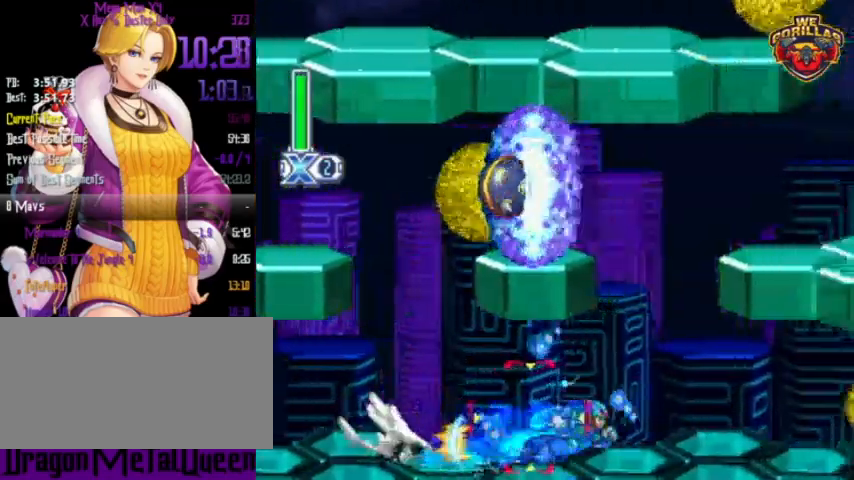
{"buttons": ["Y", "L1", "R1", "DPAD_RIGHT"], "events": [[100, "DPAD_RIGHT", "up"], [100, "L1", "down"], [267, "DPAD_LEFT", "down"], [333, "L1", "up"], [400, "DPAD_UP", "down"], [433, "DPAD_LEFT", "up"], [433, "DPAD_RIGHT", "down"], [433, "DPAD_UP", "up"], [433, "L1", "down"]]}
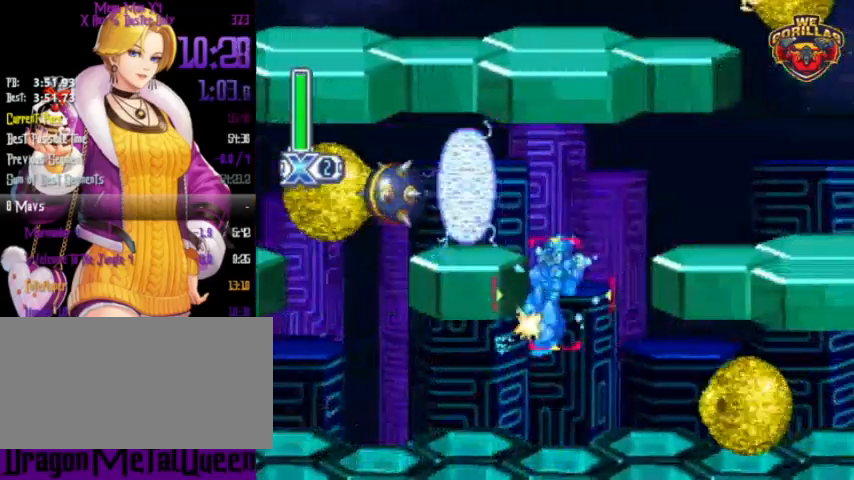
{"buttons": ["Y", "R1", "DPAD_RIGHT"], "events": [[167, "L1", "up"]]}
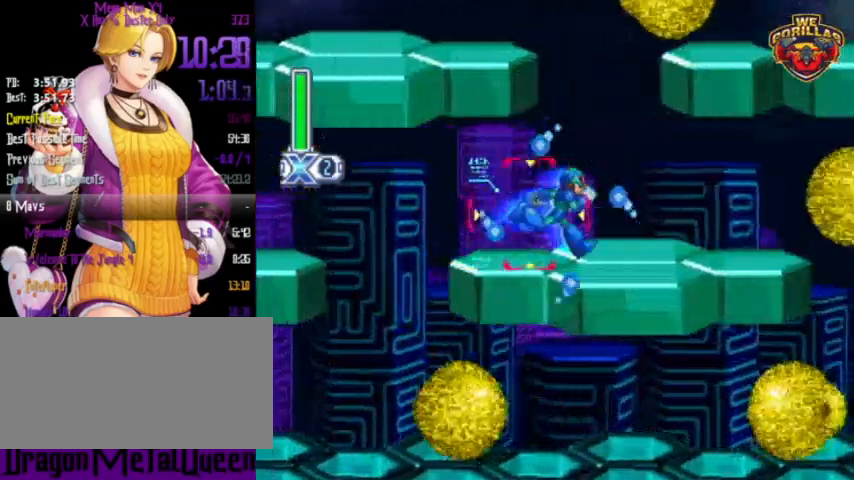
{"buttons": ["Y", "R1", "DPAD_LEFT"], "events": [[33, "DPAD_RIGHT", "up"], [33, "L1", "down"], [367, "DPAD_LEFT", "down"], [400, "L1", "up"]]}
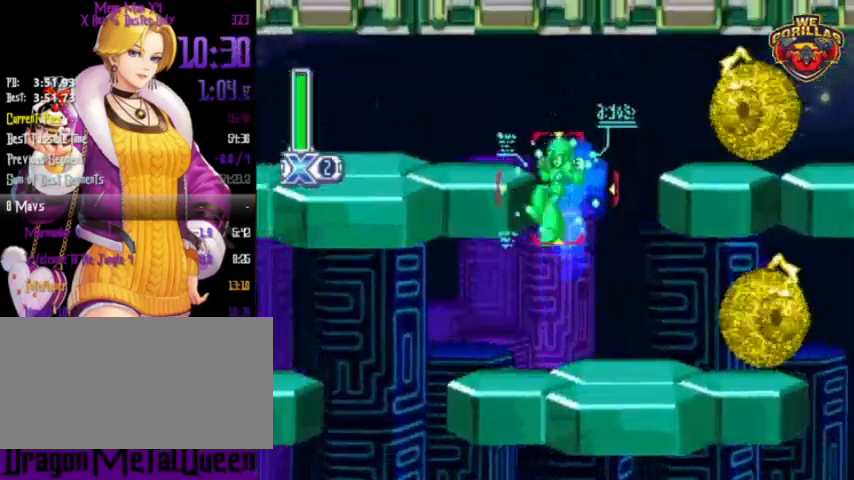
{"buttons": ["DPAD_RIGHT"], "events": [[33, "DPAD_UP", "down"], [33, "L1", "down"], [67, "DPAD_LEFT", "up"], [67, "DPAD_RIGHT", "down"], [67, "DPAD_UP", "up"], [200, "L1", "up"], [333, "Y", "up"], [367, "R1", "up"], [433, "Y", "down"], [500, "Y", "up"]]}
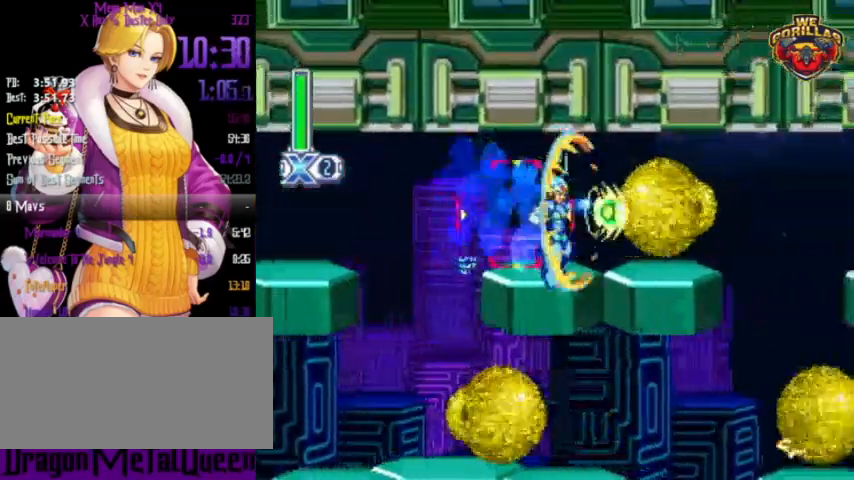
{"buttons": ["Y", "R1", "DPAD_RIGHT"], "events": [[67, "DPAD_RIGHT", "up"], [100, "Y", "down"], [167, "Y", "up"], [233, "Y", "down"], [267, "DPAD_RIGHT", "down"], [333, "Y", "up"], [433, "R1", "down"], [433, "Y", "down"]]}
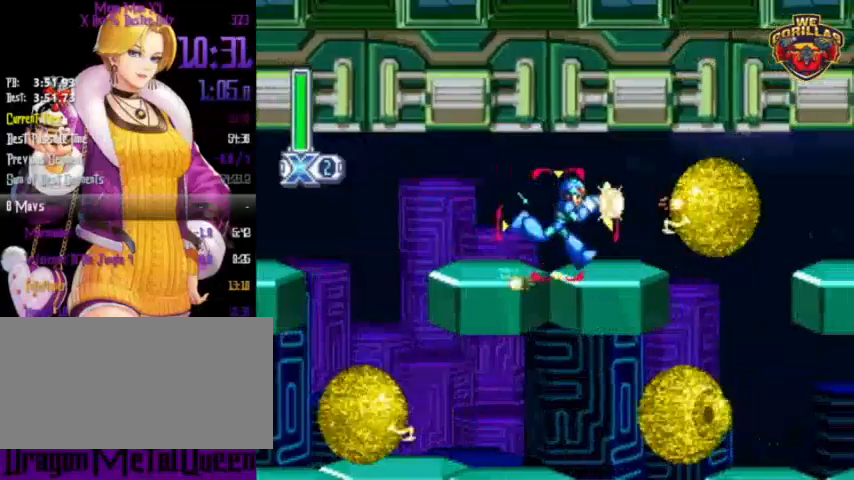
{"buttons": ["Y", "DPAD_RIGHT"], "events": [[333, "DPAD_RIGHT", "up"], [367, "R1", "up"], [467, "DPAD_RIGHT", "down"]]}
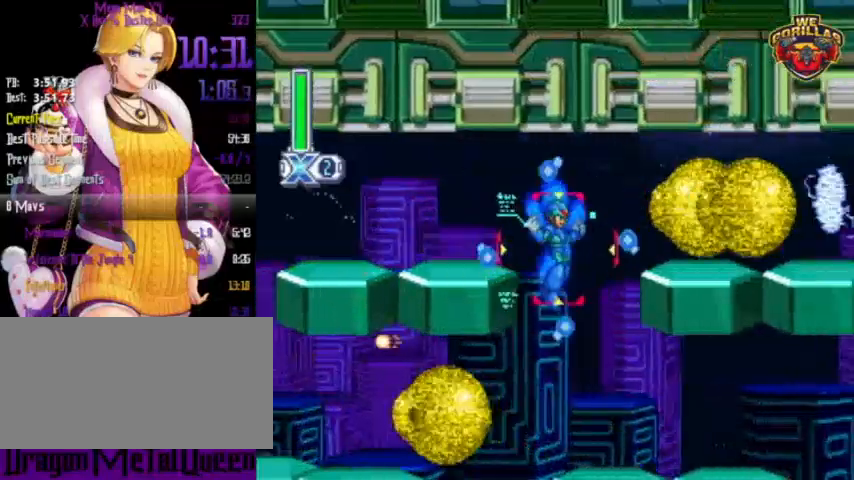
{"buttons": ["Y", "R1", "DPAD_RIGHT"], "events": [[300, "R1", "down"]]}
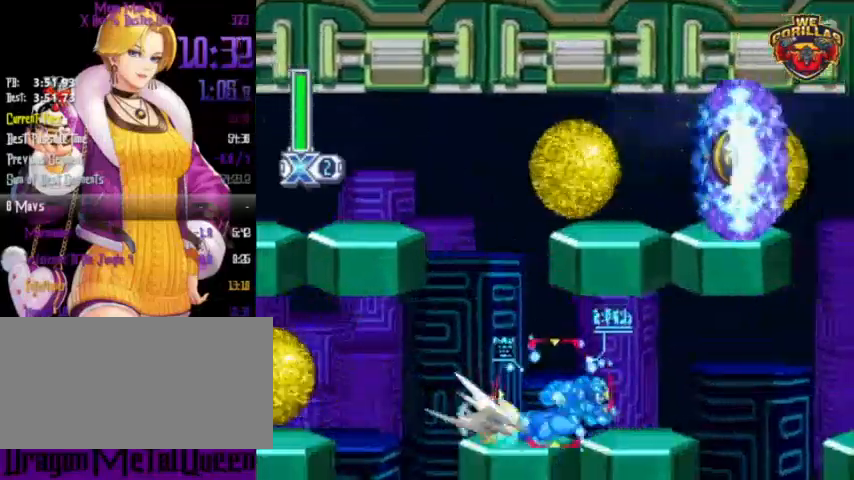
{"buttons": ["Y", "DPAD_RIGHT"], "events": [[100, "L1", "down"], [300, "R1", "up"], [367, "L1", "up"]]}
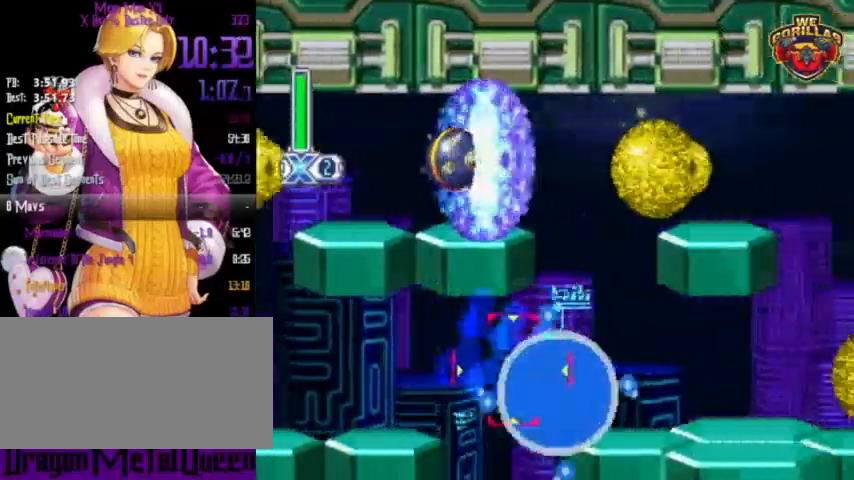
{"buttons": ["Y", "L1", "DPAD_LEFT"], "events": [[167, "DPAD_RIGHT", "up"], [233, "L1", "down"], [500, "DPAD_LEFT", "down"]]}
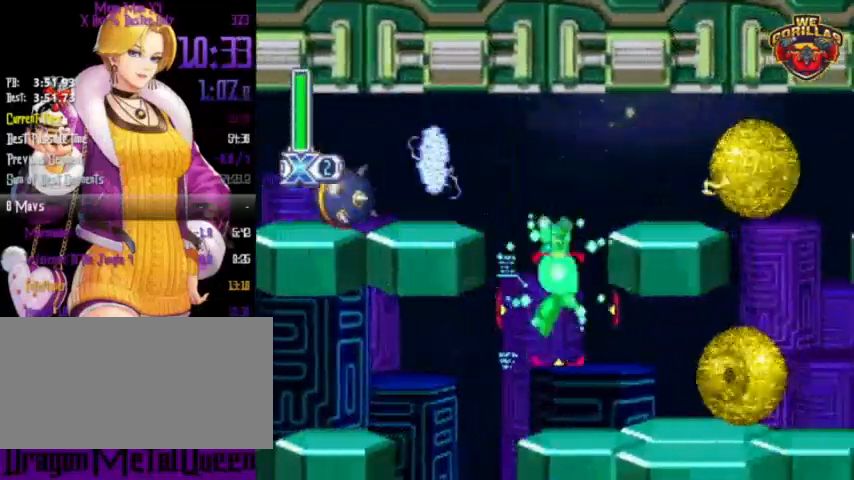
{"buttons": ["Y", "L1", "R1", "DPAD_RIGHT"], "events": [[67, "L1", "up"], [233, "R1", "down"], [267, "DPAD_UP", "down"], [267, "L1", "down"], [300, "DPAD_LEFT", "up"], [333, "DPAD_RIGHT", "down"], [333, "DPAD_UP", "up"]]}
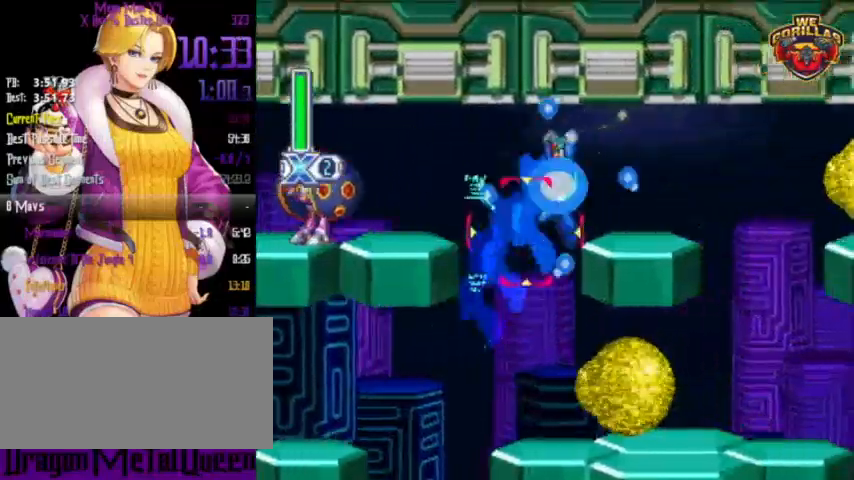
{"buttons": ["Y"], "events": [[300, "L1", "up"], [300, "R1", "up"], [467, "DPAD_RIGHT", "up"]]}
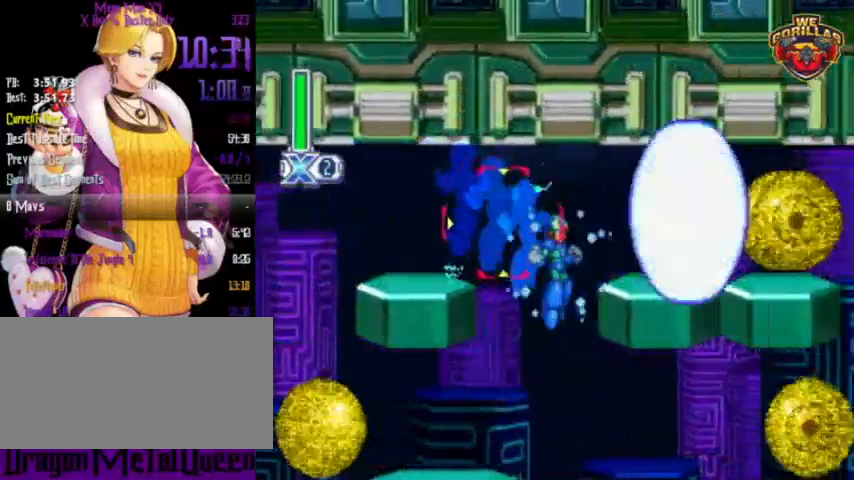
{"buttons": ["Y"], "events": [[200, "DPAD_RIGHT", "down"], [200, "R1", "down"], [233, "L1", "down"], [300, "L1", "up"], [333, "R1", "up"], [500, "DPAD_RIGHT", "up"]]}
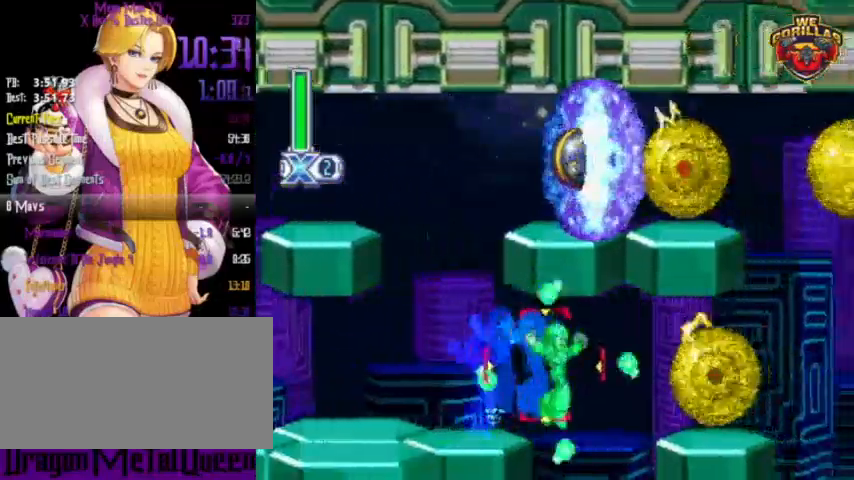
{"buttons": ["Y", "L1", "R1", "DPAD_RIGHT"], "events": [[133, "DPAD_RIGHT", "down"], [467, "L1", "down"], [467, "R1", "down"]]}
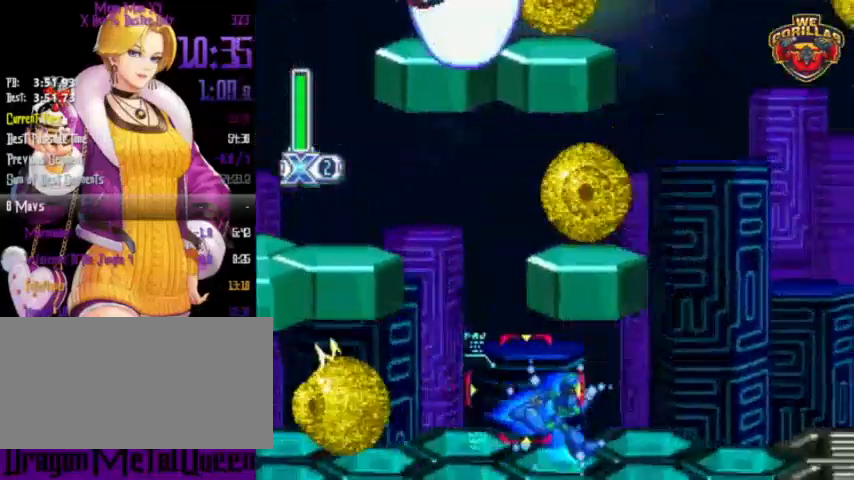
{"buttons": ["Y", "R1", "DPAD_RIGHT"], "events": [[33, "L1", "up"], [300, "L1", "down"], [367, "L1", "up"]]}
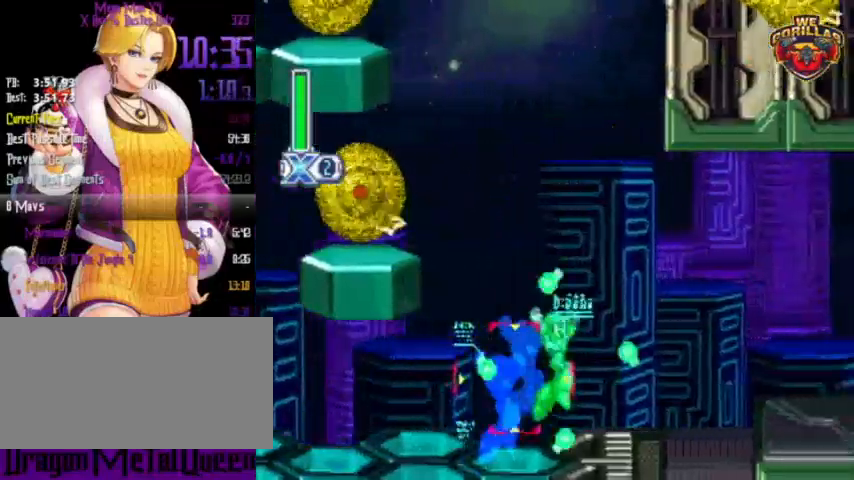
{"buttons": ["Y", "L1", "R1", "DPAD_RIGHT"], "events": [[200, "L1", "down"]]}
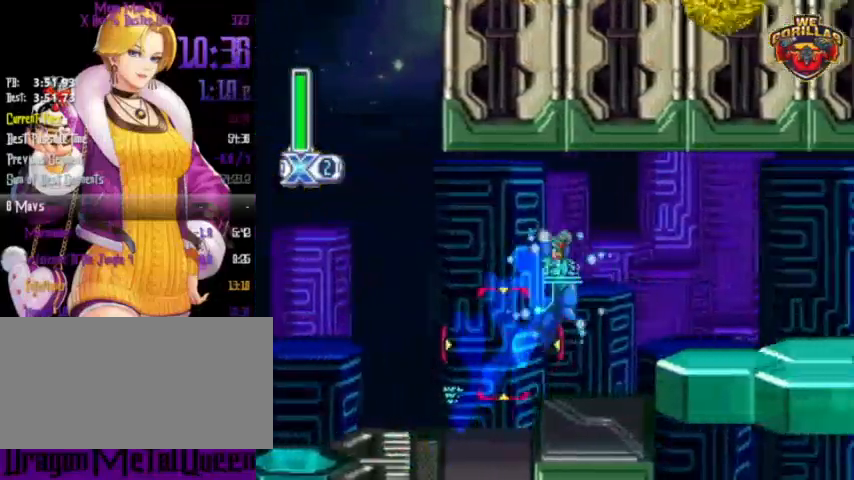
{"buttons": ["Y", "R1", "DPAD_RIGHT"], "events": [[133, "L1", "up"], [333, "L1", "down"], [400, "L1", "up"]]}
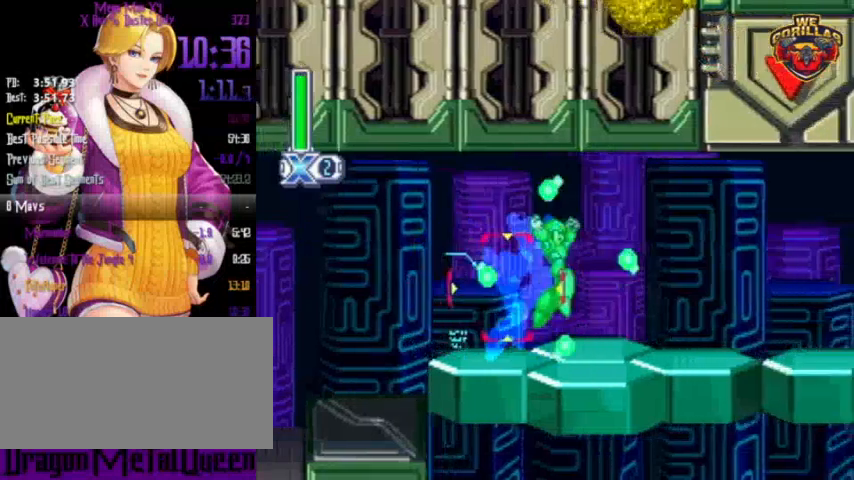
{"buttons": ["Y", "R1", "DPAD_RIGHT"], "events": [[133, "L1", "down"], [233, "L1", "up"]]}
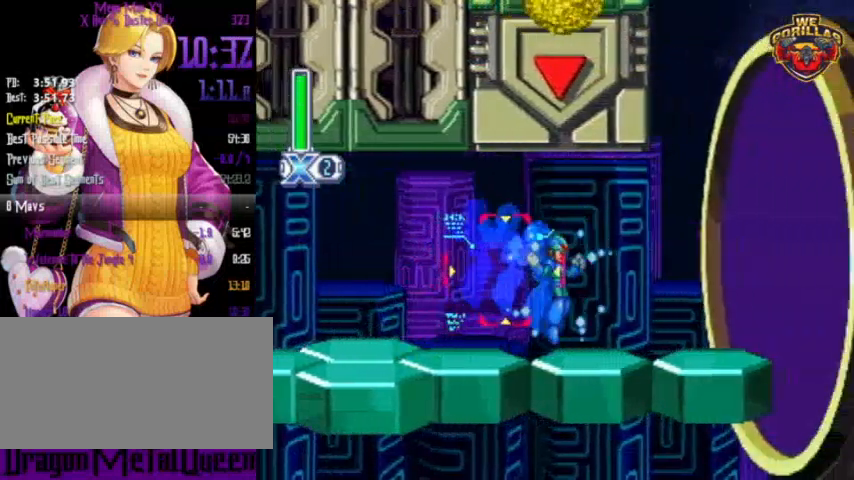
{"buttons": [], "events": [[267, "DPAD_RIGHT", "up"], [333, "R1", "up"], [367, "Y", "up"]]}
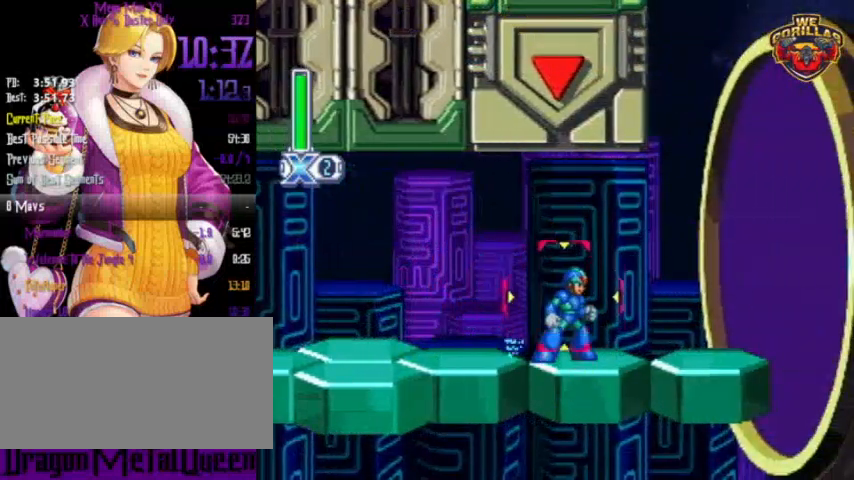
{"buttons": [], "events": []}
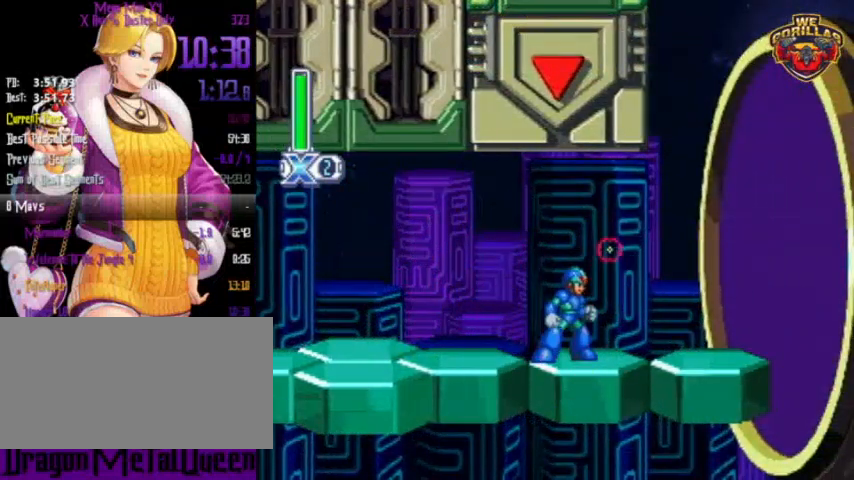
{"buttons": [], "events": []}
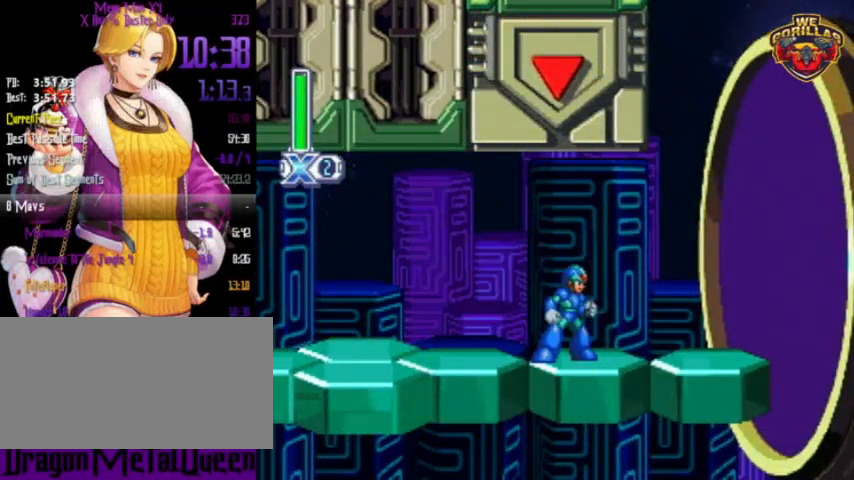
{"buttons": [], "events": []}
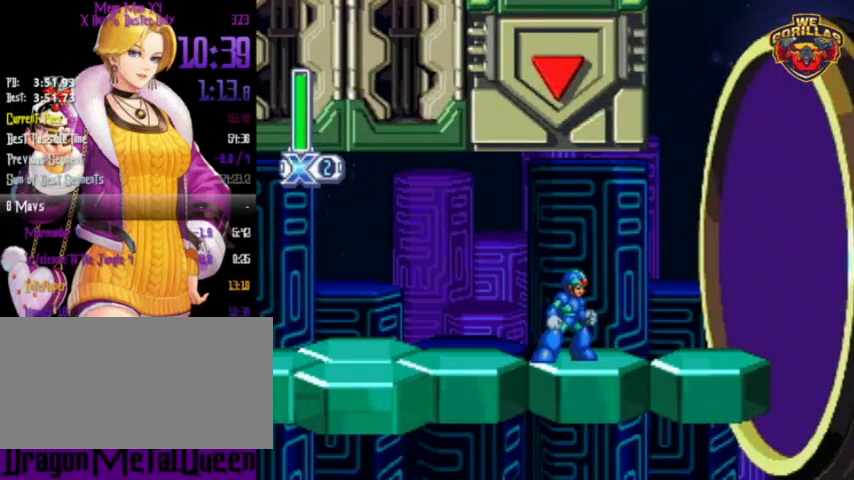
{"buttons": ["R1"], "events": [[333, "R1", "down"]]}
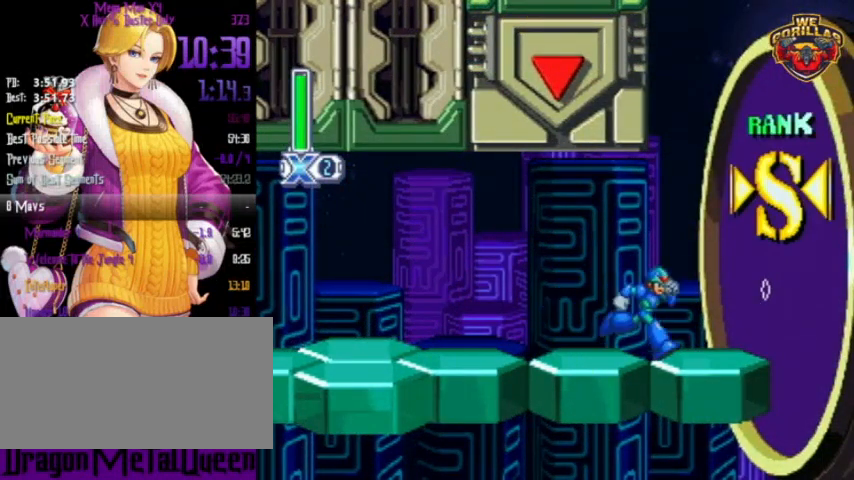
{"buttons": ["R1"], "events": []}
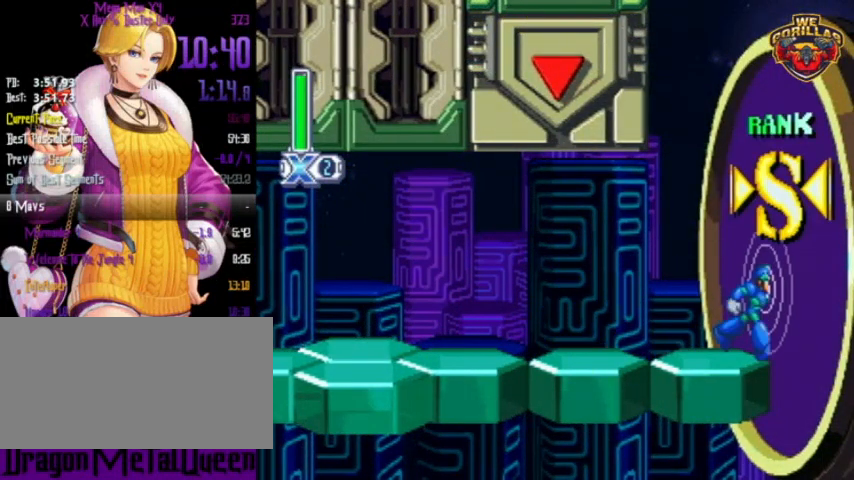
{"buttons": ["R1"], "events": []}
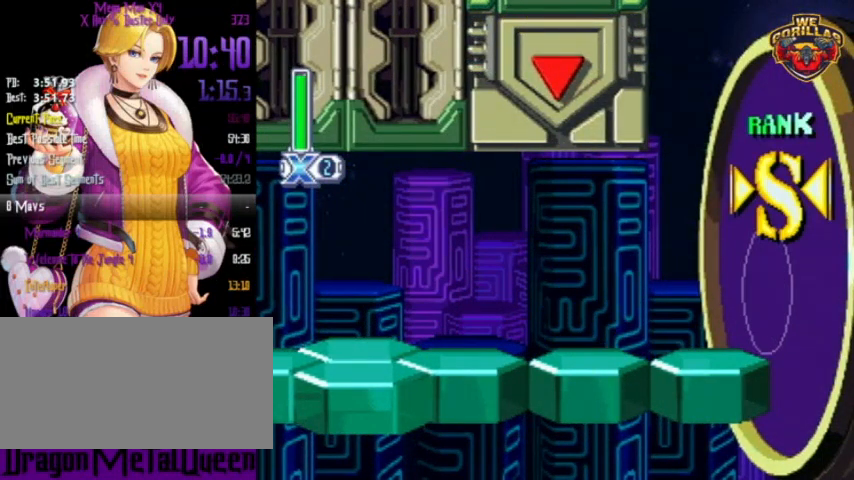
{"buttons": ["R1"], "events": []}
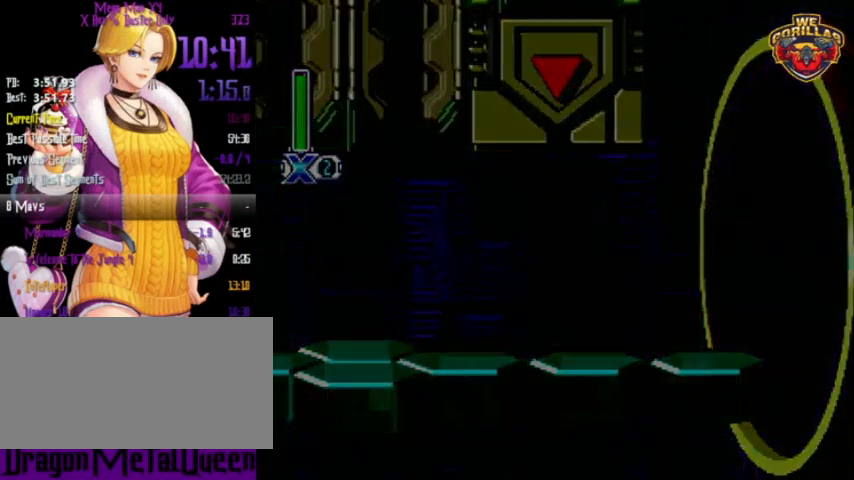
{"buttons": ["L1", "R1", "DPAD_RIGHT"], "events": [[367, "DPAD_RIGHT", "down"], [367, "L1", "down"]]}
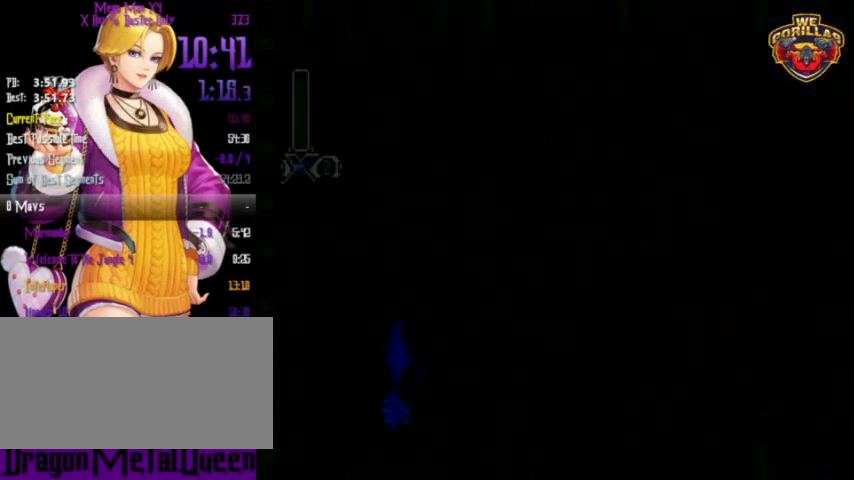
{"buttons": ["R1", "DPAD_RIGHT"], "events": [[500, "L1", "up"]]}